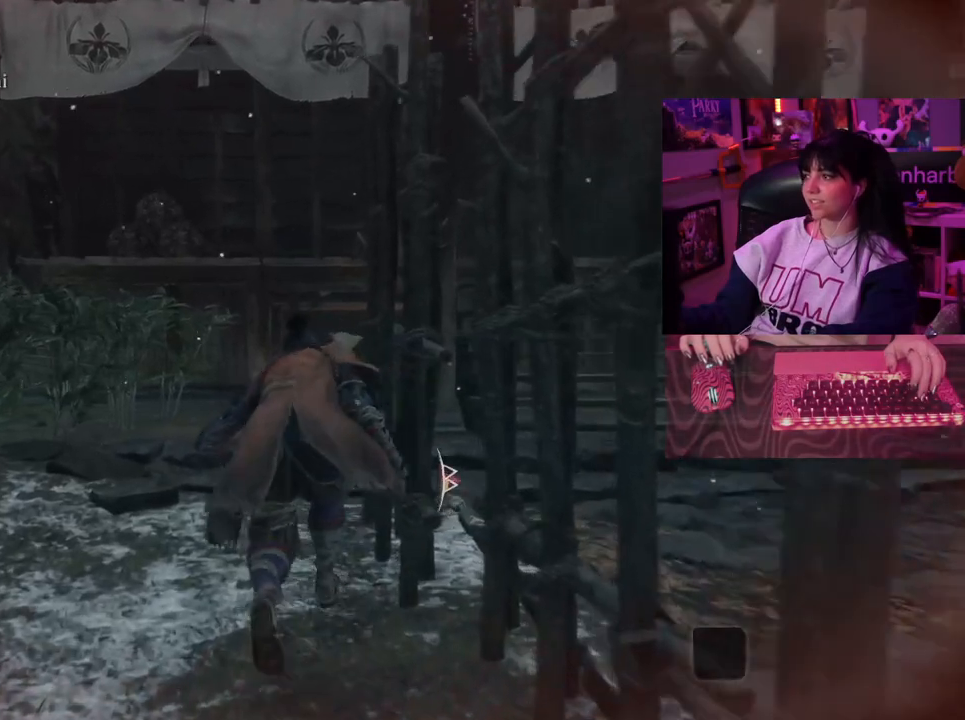
Gameplay with keyboard and mouse; each line is a JSON object with the keys and mouse buttons held at the frame after it. "events" lists presses ("down") and releases ("up") of "1", "2", "3", "4", "5", "a", "alt", "c", "caps_lock", "ctrl", "d", "e", "f", "g", "q", "r", "s", "shift", "space", "t", "tab", "v", "w", "x", "z", "mouse_left", "mouse_wheel" and "mouse_right" between this image and that frame as [ms after this image, input, new state], when the widget could be followed in between. "mouse_left", "mouse_wheel", "mouse_right" = the "left", "wheel", "right" buttons of the "mouse" list. No other keys are recorded. "wheel" means that the mouse wheel is clicked or scrolled. Not read: mouse_move.
{"keys": ["w"], "mouse": [], "events": []}
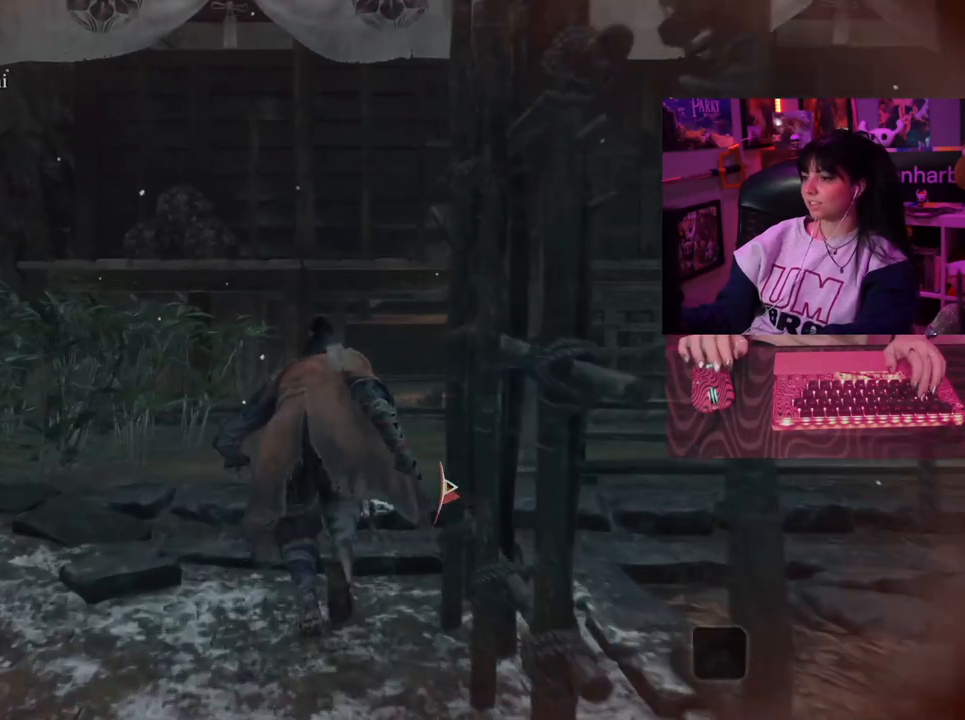
{"keys": ["w"], "mouse": [], "events": []}
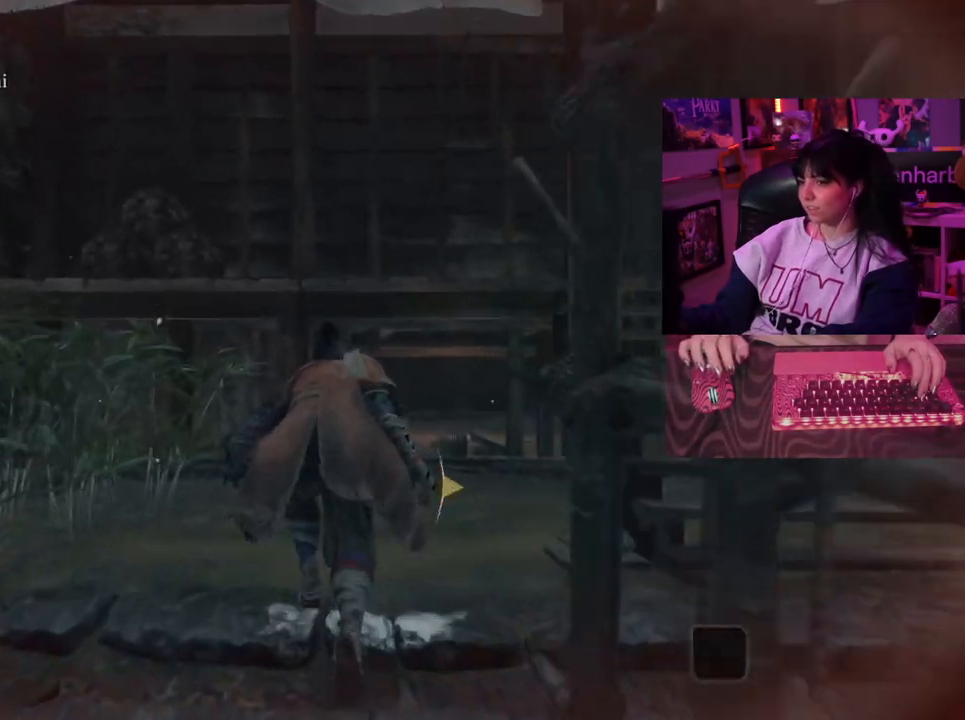
{"keys": ["w"], "mouse": [], "events": []}
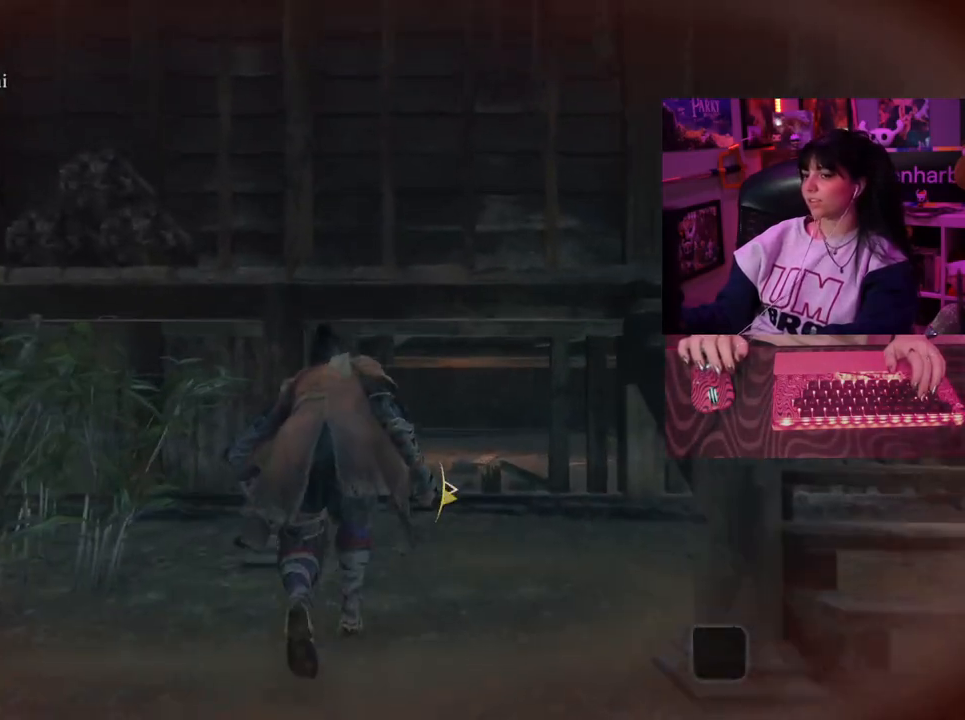
{"keys": ["w"], "mouse": [], "events": []}
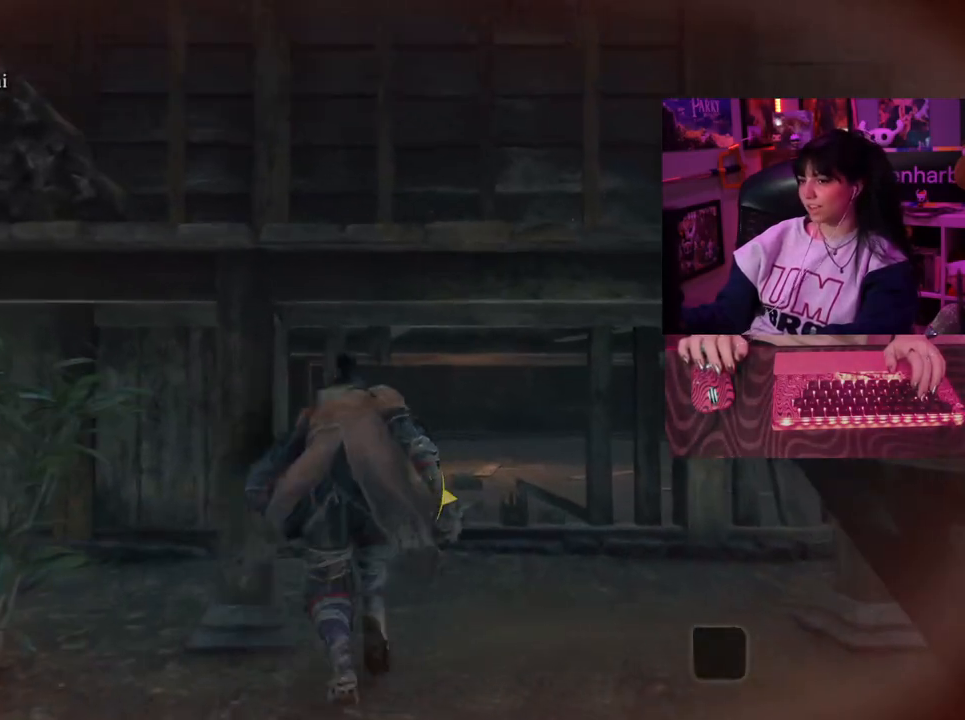
{"keys": ["w"], "mouse": [], "events": []}
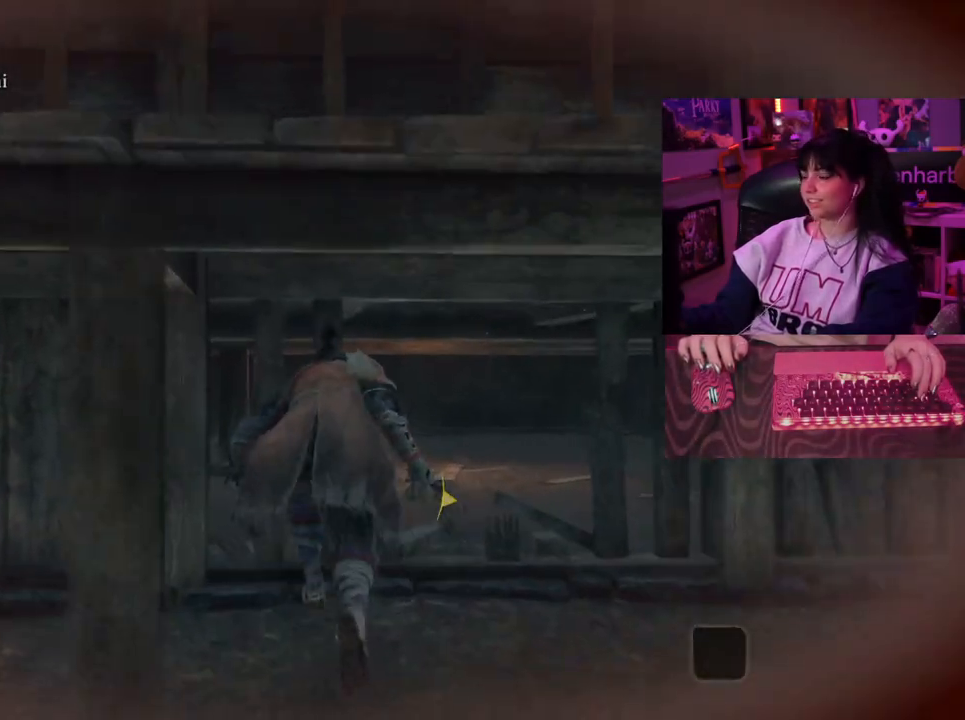
{"keys": ["w"], "mouse": [], "events": []}
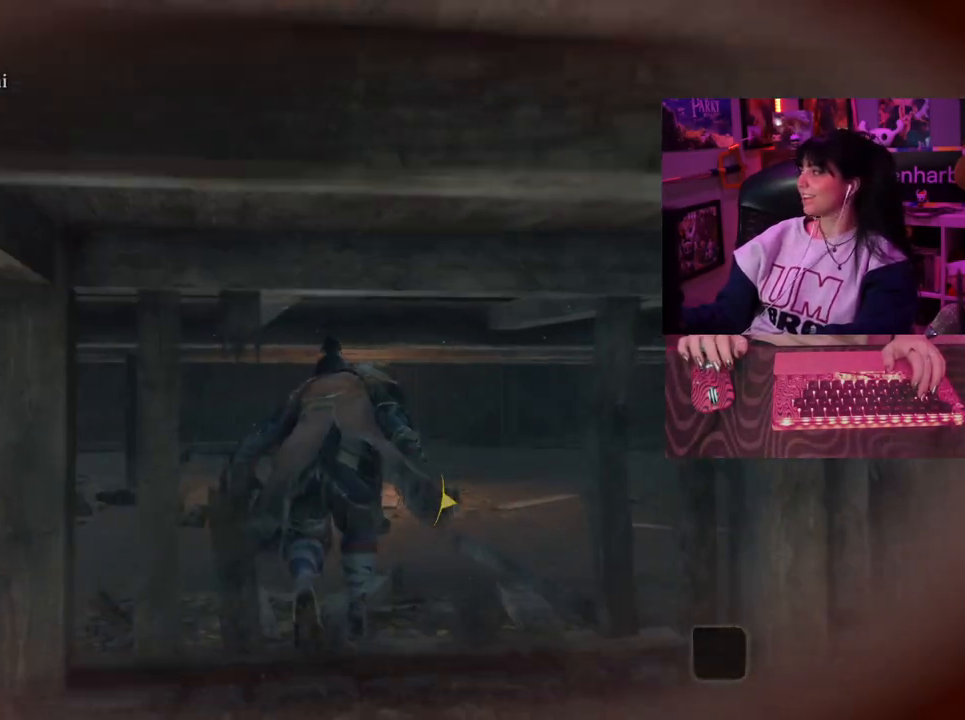
{"keys": ["w"], "mouse": [], "events": []}
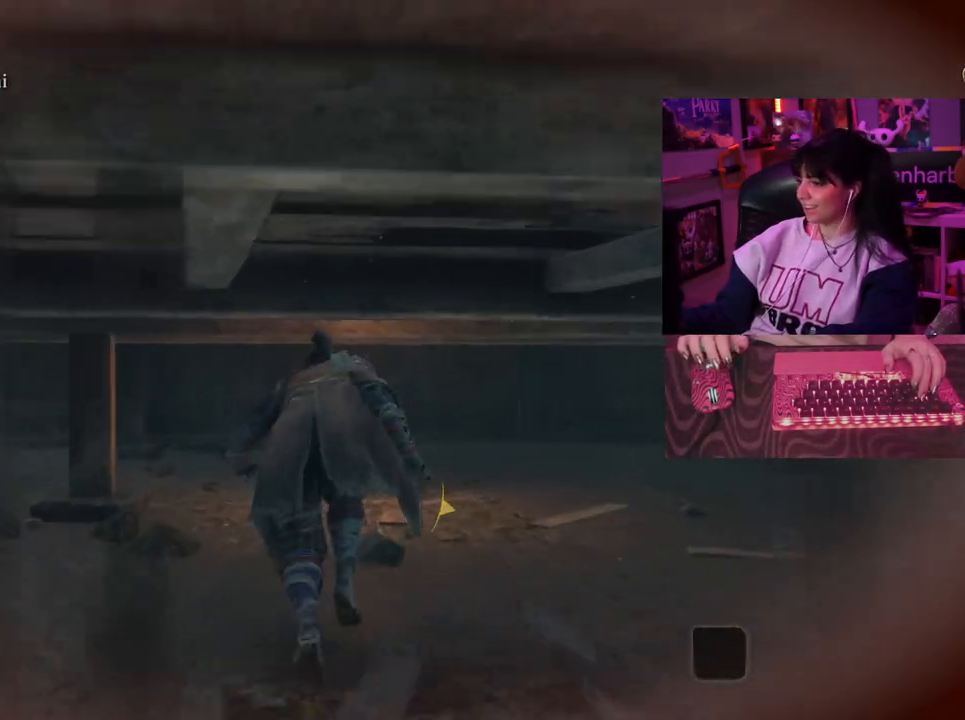
{"keys": ["w"], "mouse": [], "events": []}
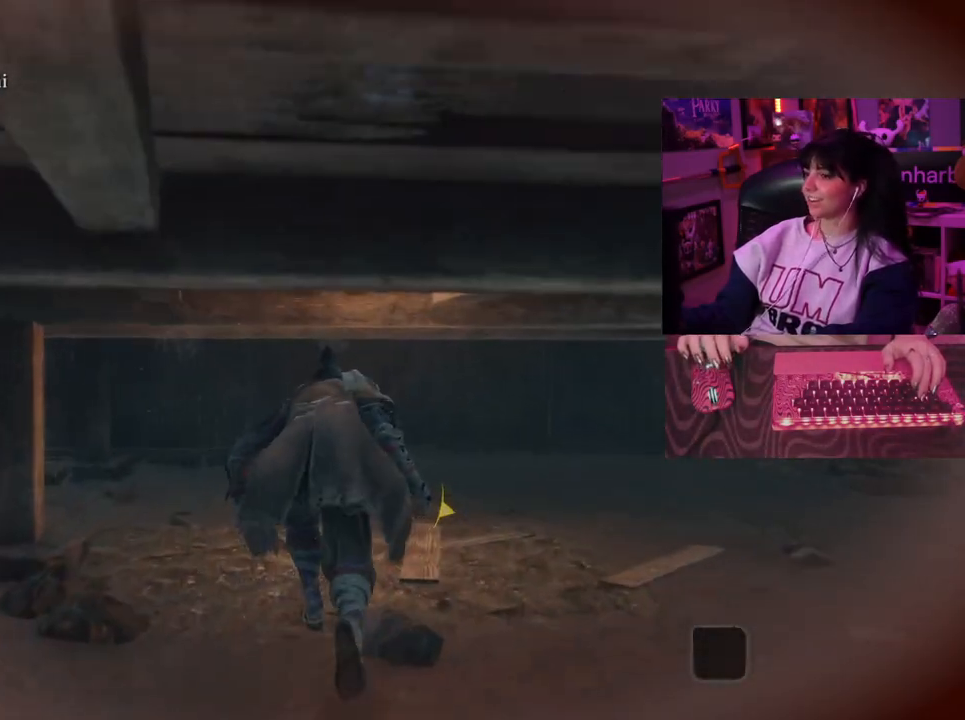
{"keys": ["w"], "mouse": [], "events": []}
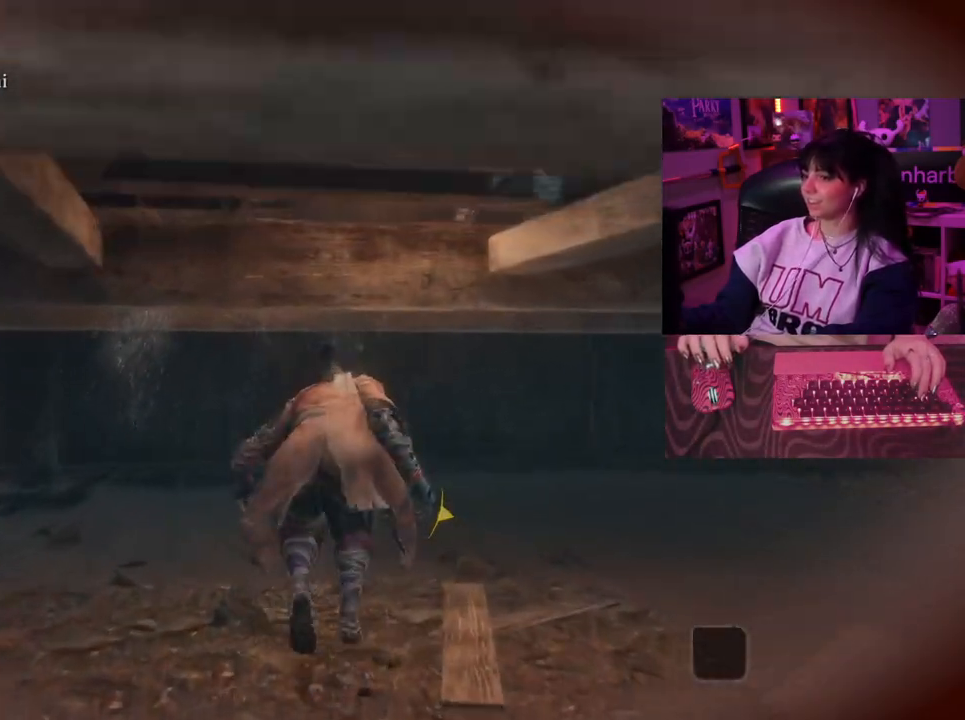
{"keys": ["w"], "mouse": [], "events": []}
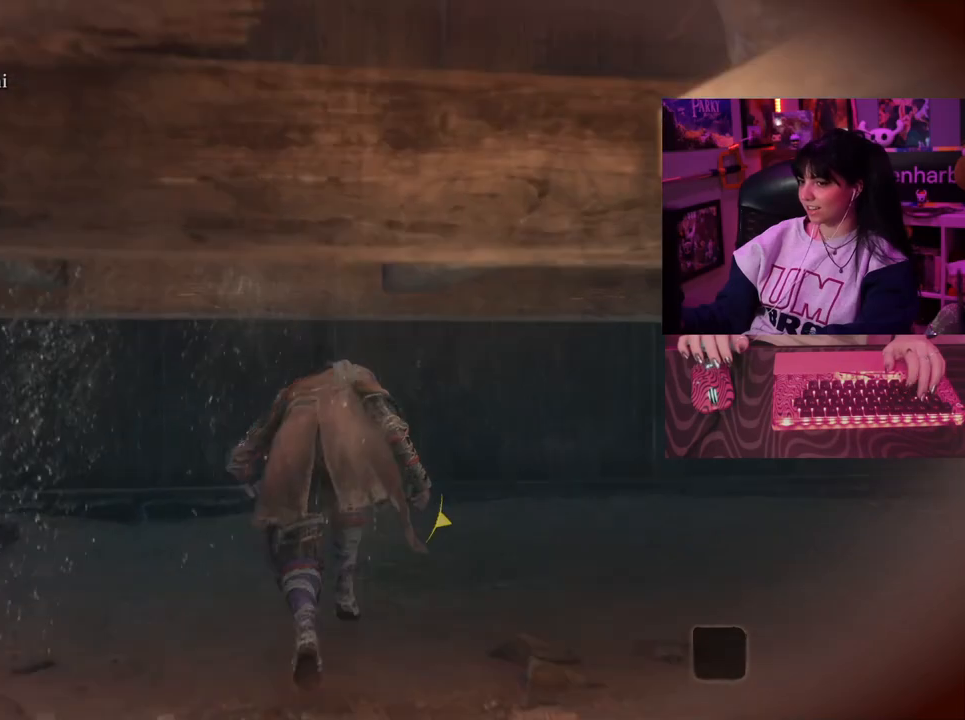
{"keys": ["w"], "mouse": [], "events": []}
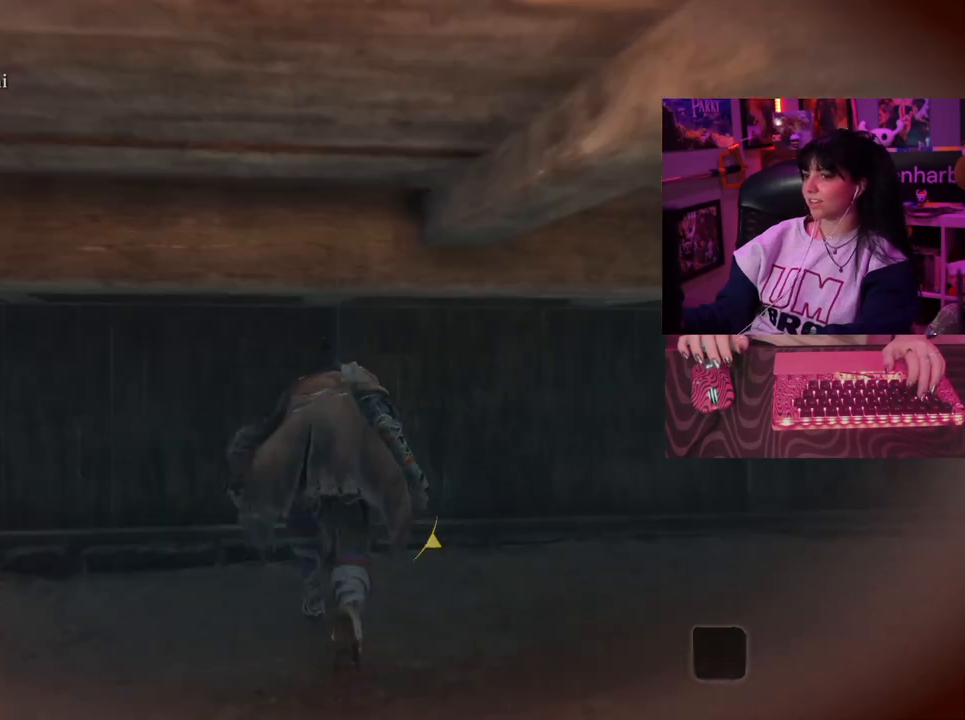
{"keys": ["w"], "mouse": [], "events": []}
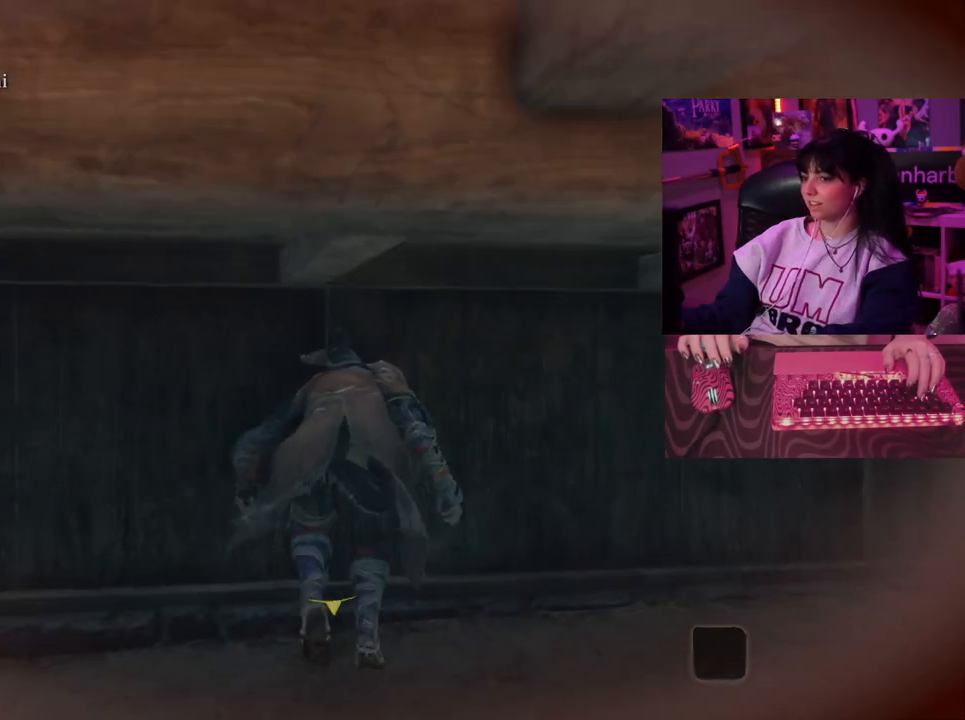
{"keys": ["w"], "mouse": [], "events": []}
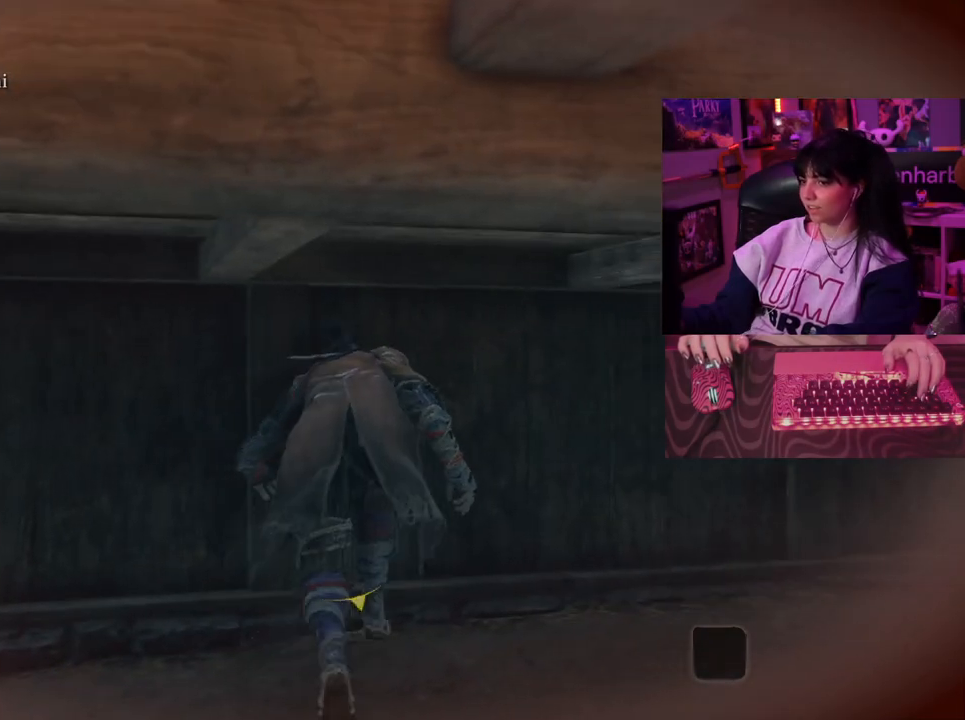
{"keys": ["w"], "mouse": [], "events": []}
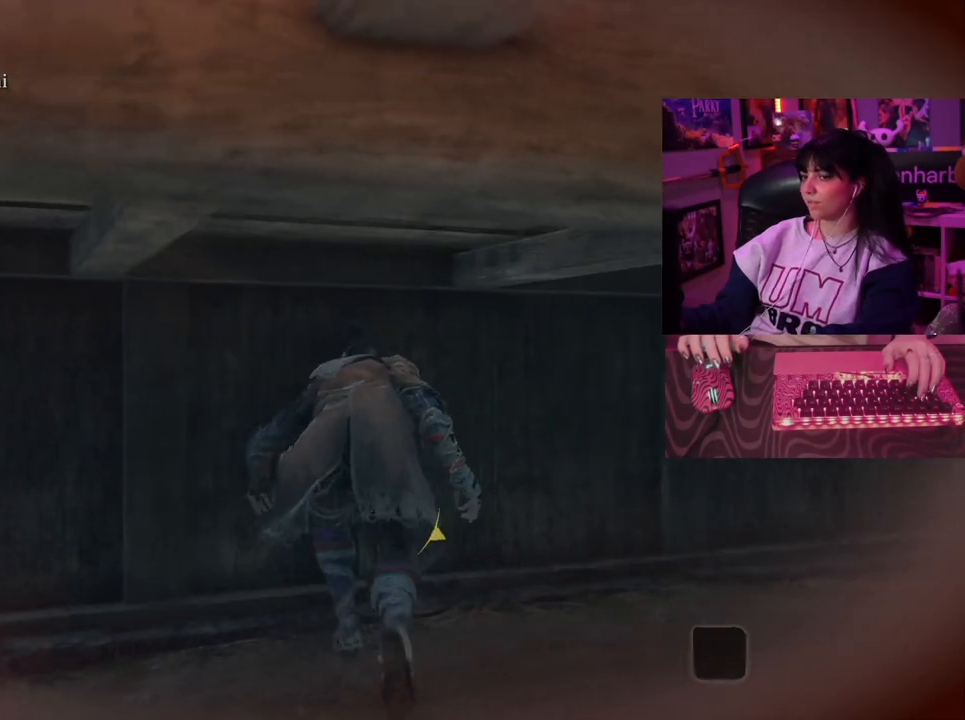
{"keys": ["w"], "mouse": [], "events": []}
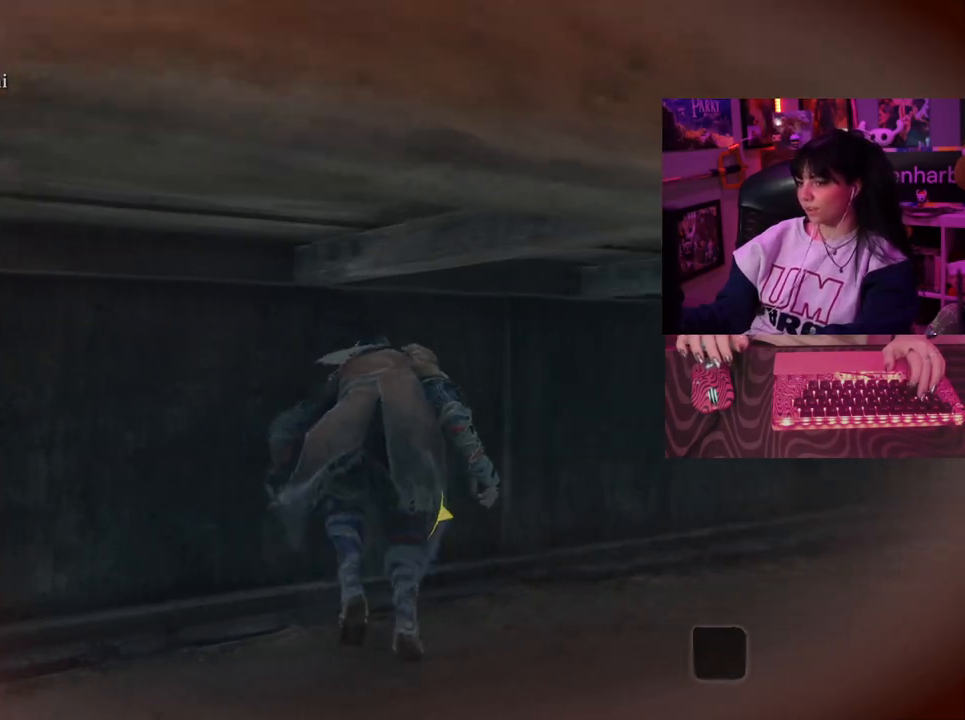
{"keys": ["w"], "mouse": [], "events": []}
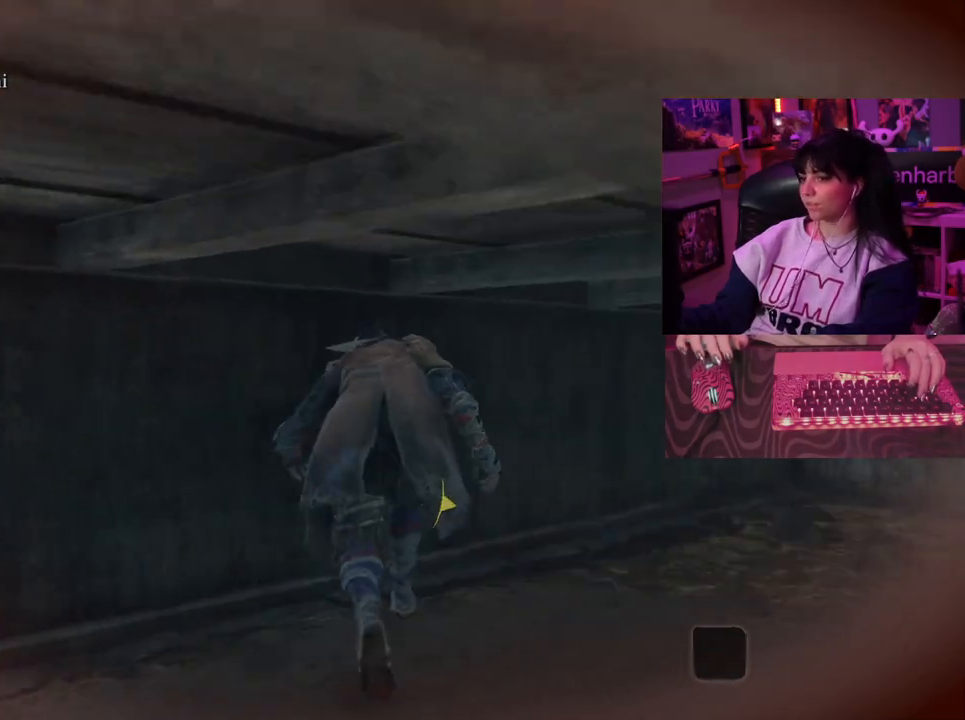
{"keys": ["w"], "mouse": [], "events": []}
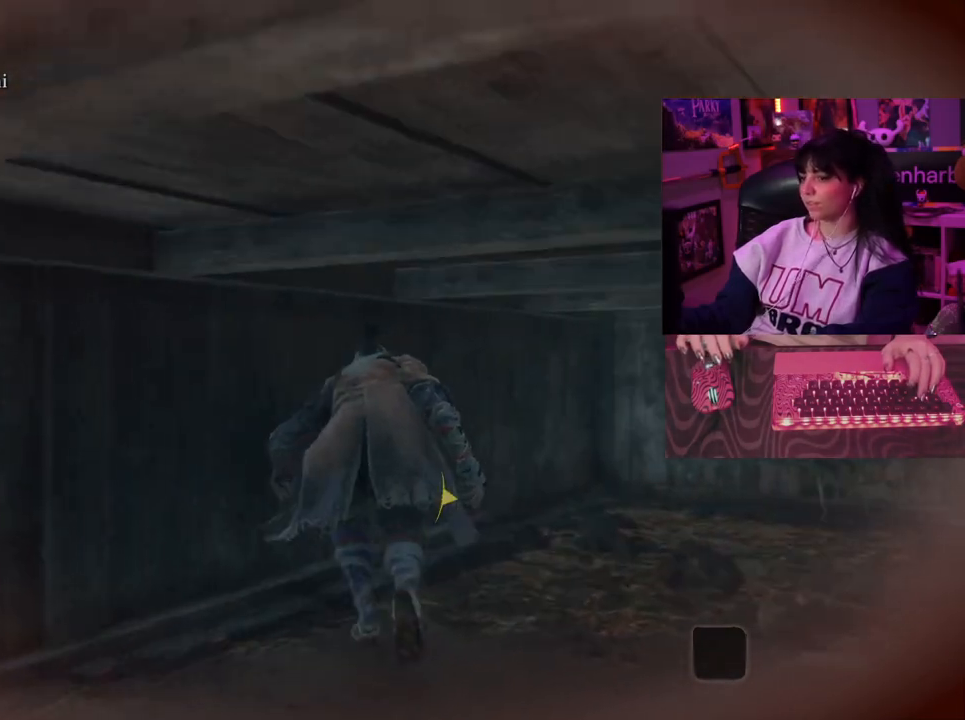
{"keys": ["w"], "mouse": [], "events": []}